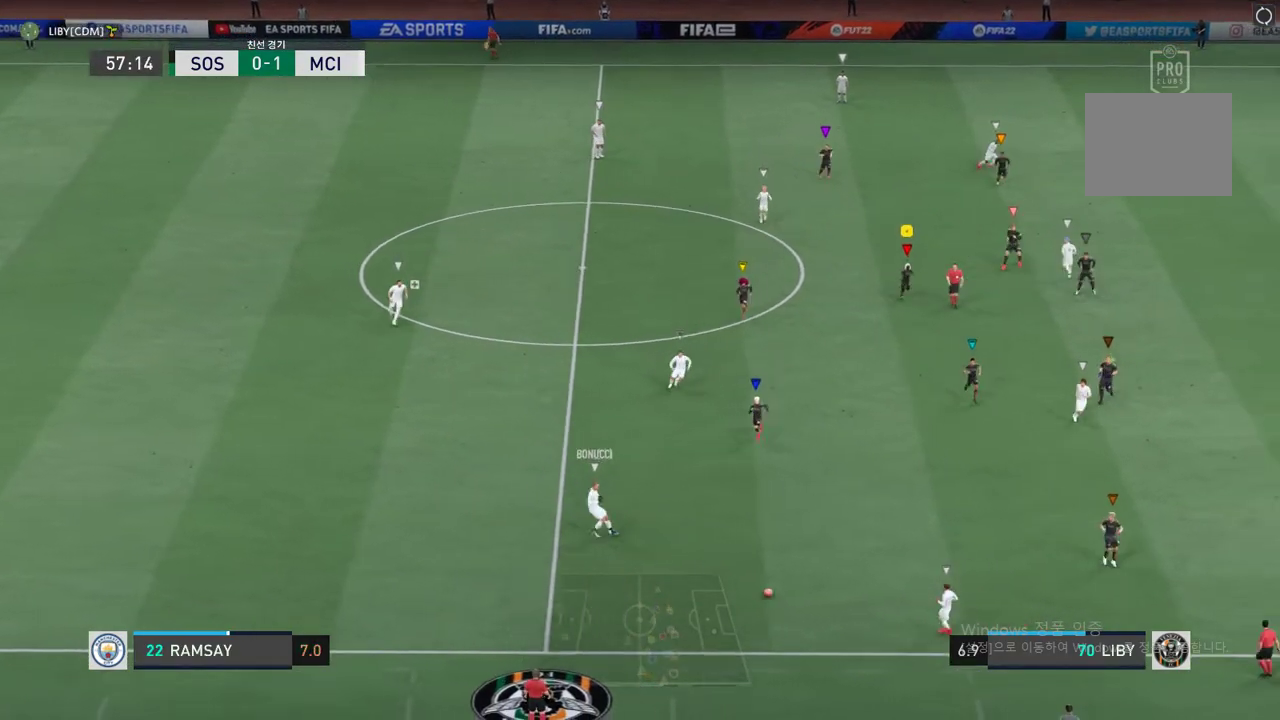
Gameplay with a controller (Xbox layout); each line is a JSON object with the inputs held at the frame after it (dt_ms = milliseconds from this image to that frame). "events" lists button and stick changes between this image and that frame as [ms after this image, input, new state], when the widget could be followed in between. Not read: L3 R3 right_stick.
{"dt_ms": 503, "buttons": ["R2"], "left_stick": "down", "events": [[386, "left_stick", "down"]]}
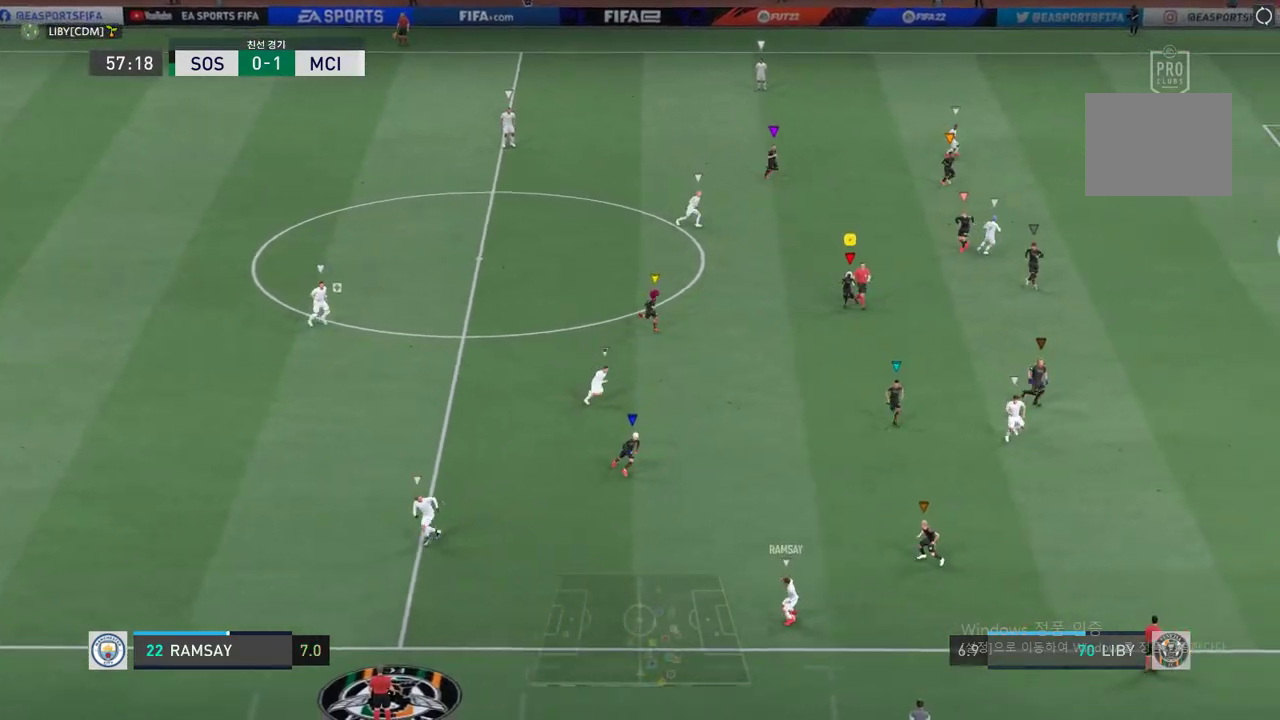
{"dt_ms": 502, "buttons": ["R2"], "left_stick": "down-right", "events": [[67, "left_stick", "down-left"], [167, "left_stick", "center"], [335, "left_stick", "left"], [435, "left_stick", "center"], [502, "left_stick", "down-right"]]}
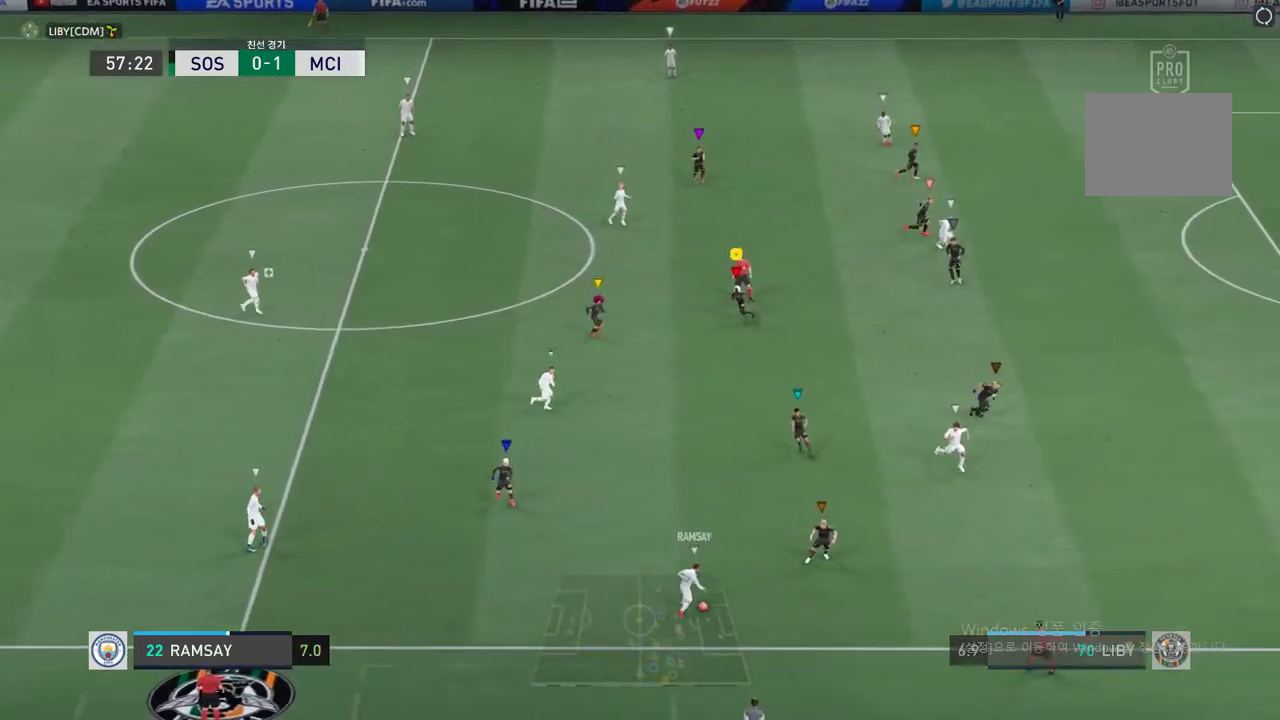
{"dt_ms": 486, "buttons": ["R2"], "left_stick": "down", "events": [[486, "left_stick", "down"]]}
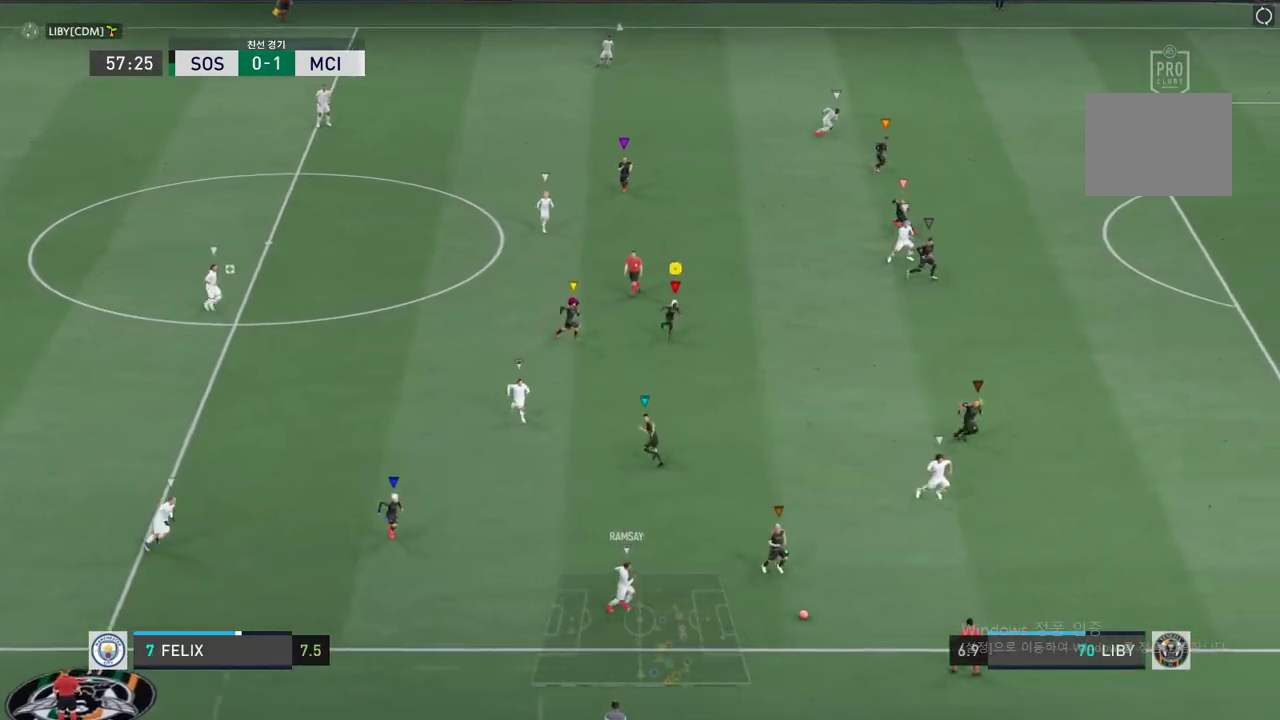
{"dt_ms": 502, "buttons": ["R2"], "left_stick": "down-right", "events": [[285, "left_stick", "down-right"]]}
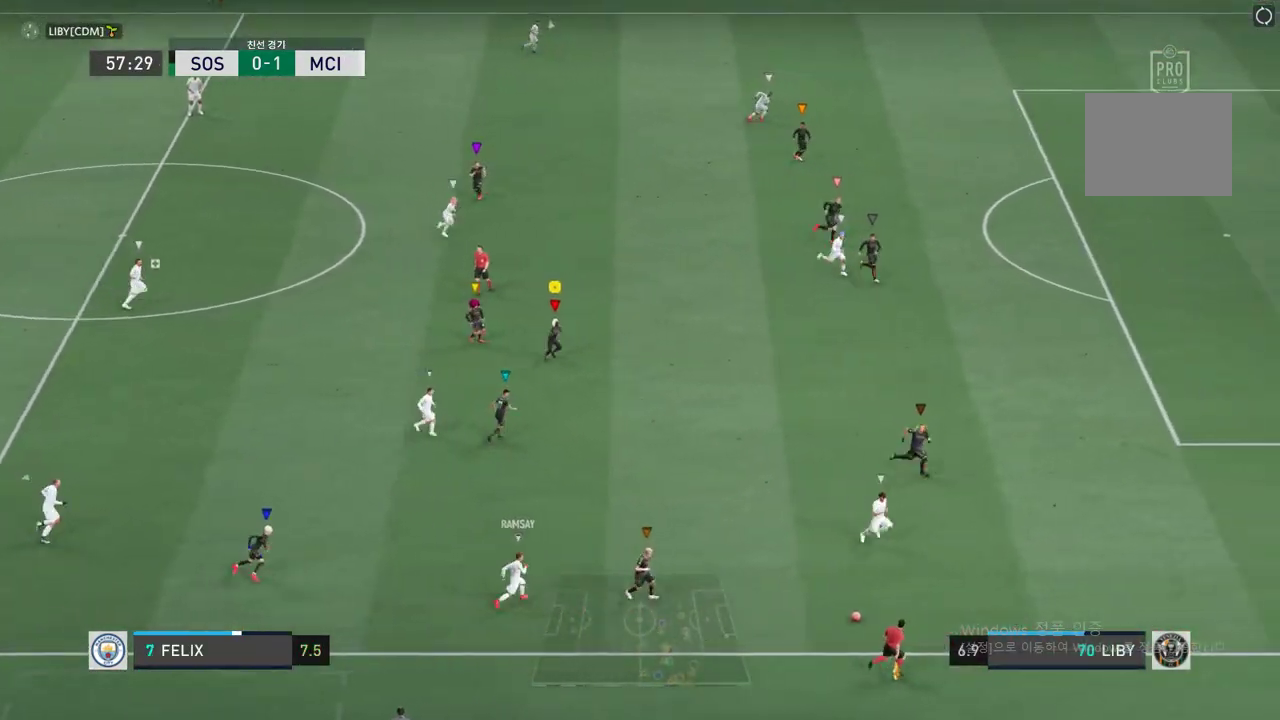
{"dt_ms": 503, "buttons": [], "left_stick": "center", "events": [[51, "left_stick", "right"], [369, "left_stick", "center"], [469, "R2", "up"]]}
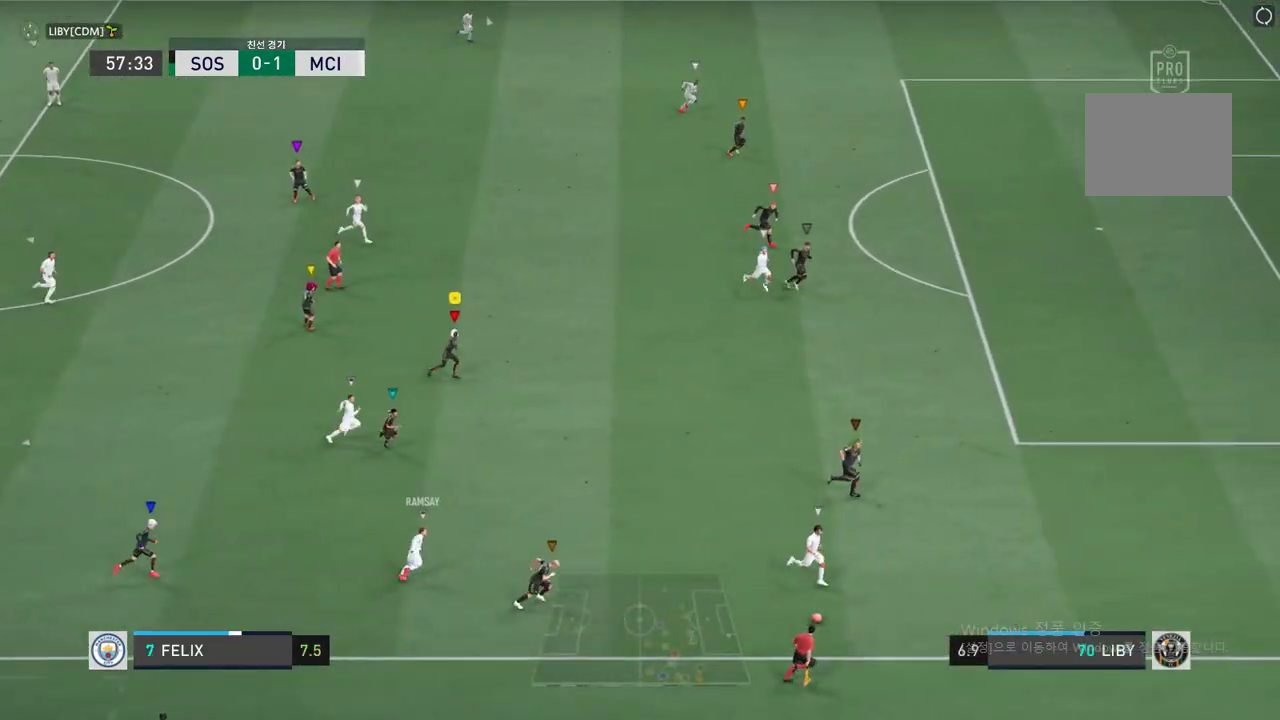
{"dt_ms": 502, "buttons": ["R2"], "left_stick": "up-right", "events": [[67, "left_stick", "up-right"], [385, "R2", "down"]]}
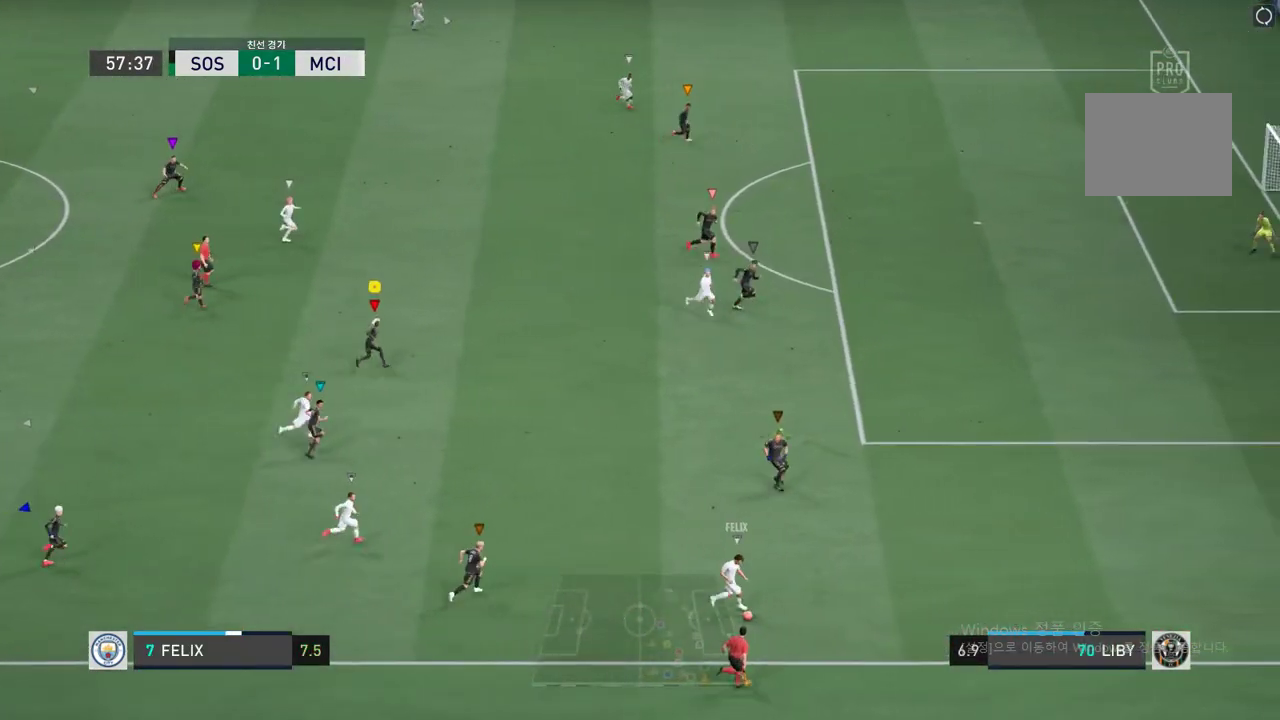
{"dt_ms": 503, "buttons": ["R2"], "left_stick": "right", "events": [[302, "left_stick", "right"]]}
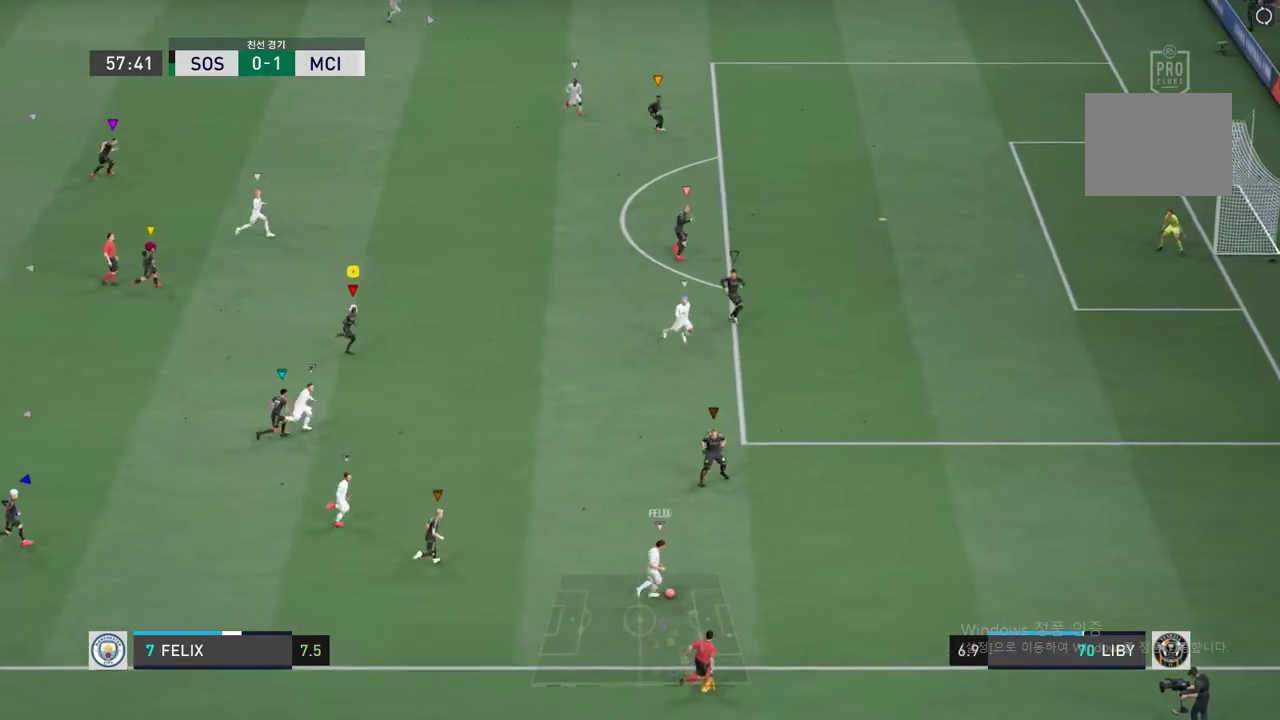
{"dt_ms": 502, "buttons": ["R2"], "left_stick": "center", "events": [[301, "left_stick", "center"]]}
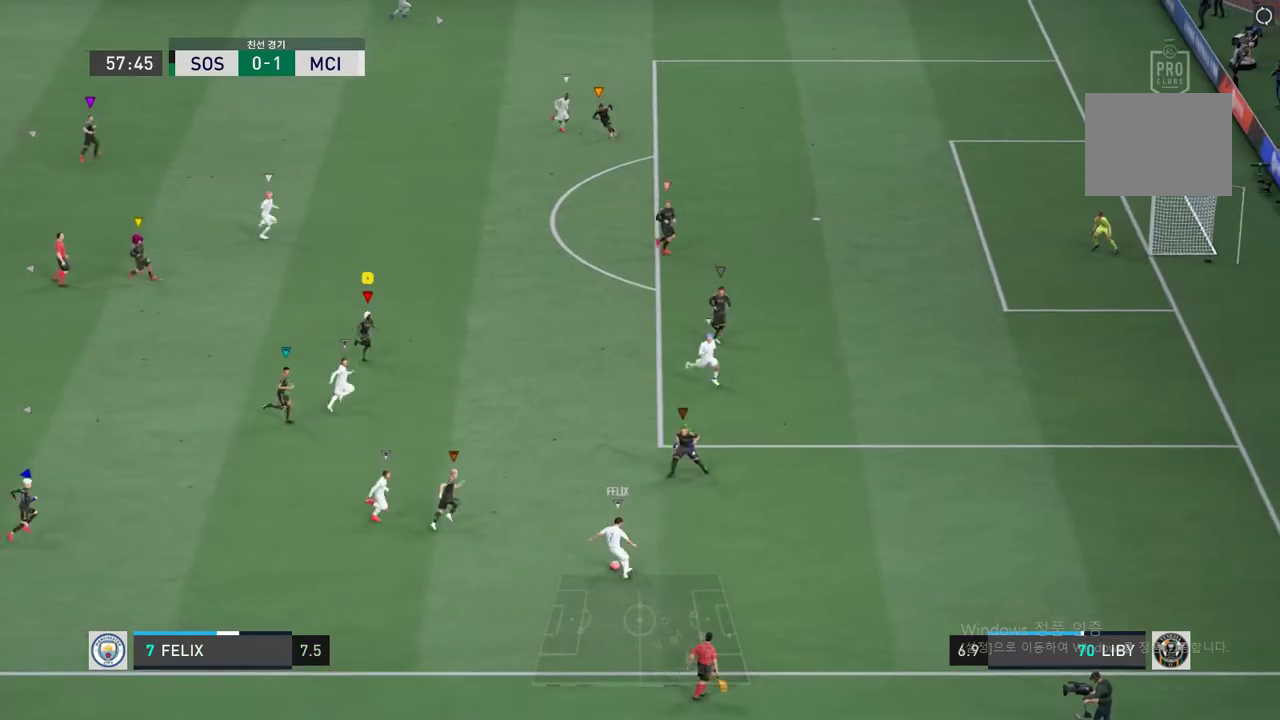
{"dt_ms": 502, "buttons": ["R2"], "left_stick": "right"}
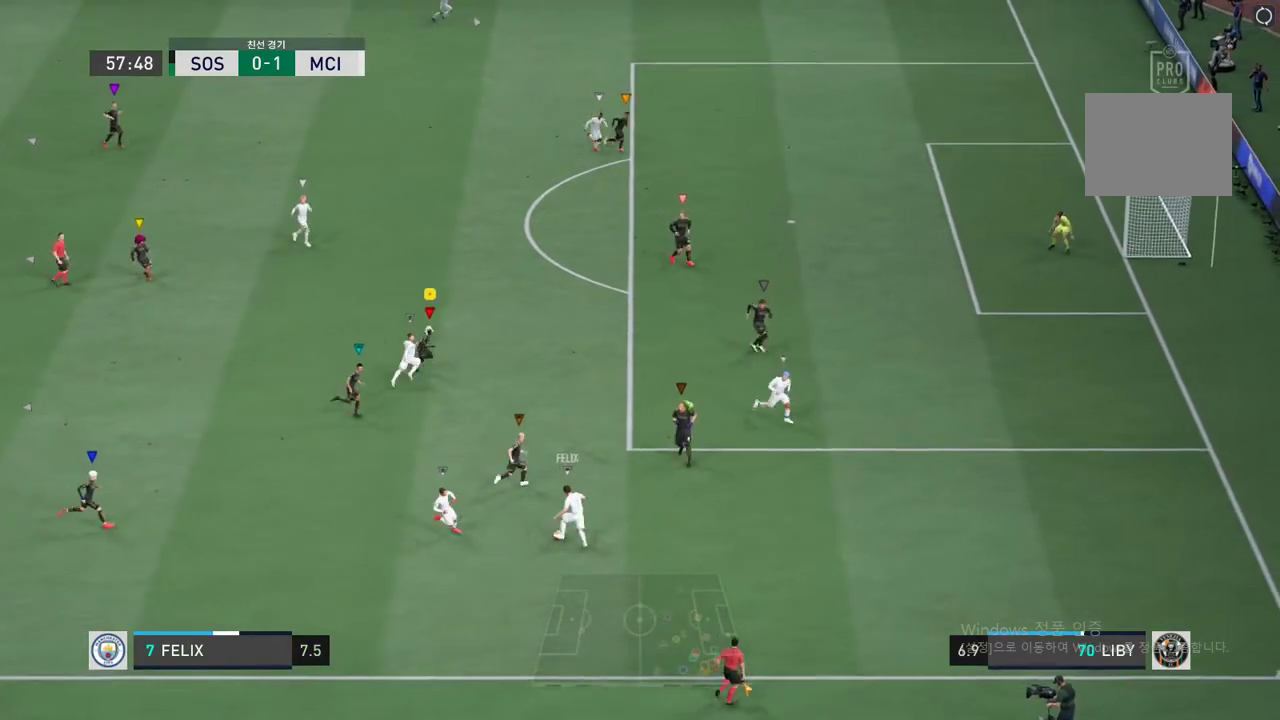
{"dt_ms": 486, "buttons": ["R2"], "left_stick": "left", "events": [[268, "left_stick", "center"], [469, "left_stick", "left"]]}
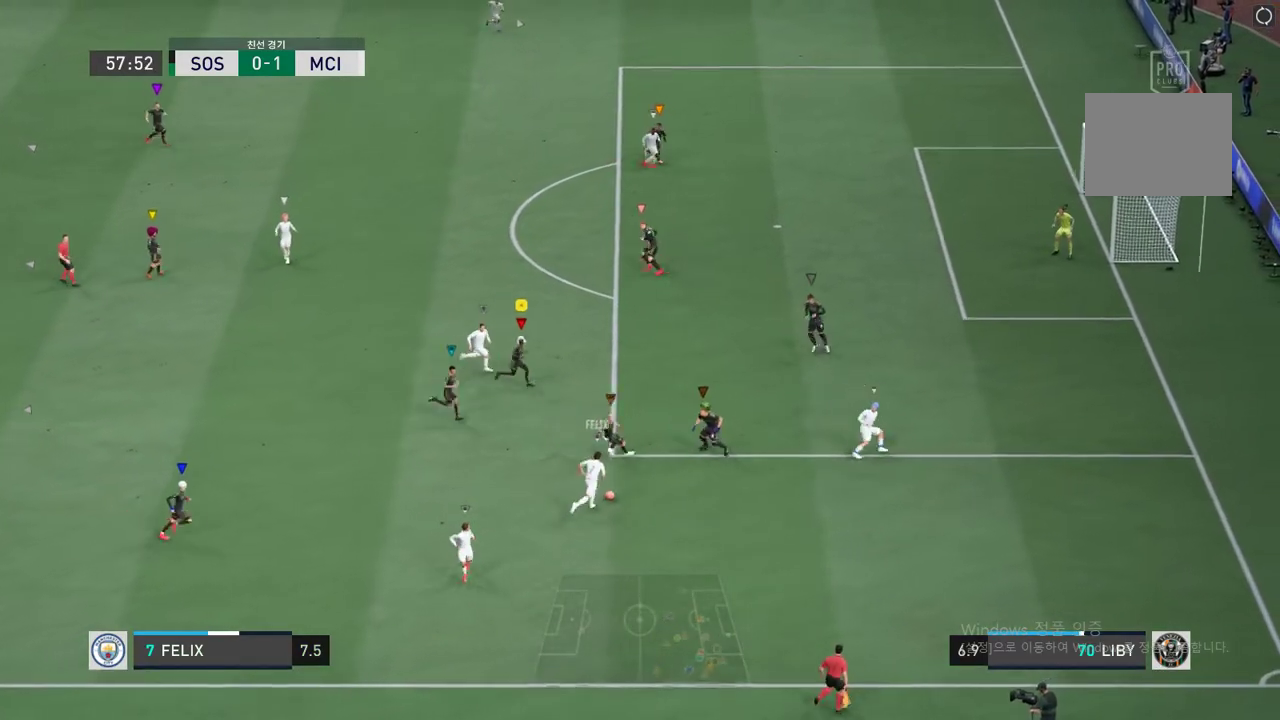
{"dt_ms": 502, "buttons": ["L2", "R2"], "left_stick": "up-left", "events": [[84, "L2", "down"], [84, "left_stick", "up"], [452, "left_stick", "up-left"]]}
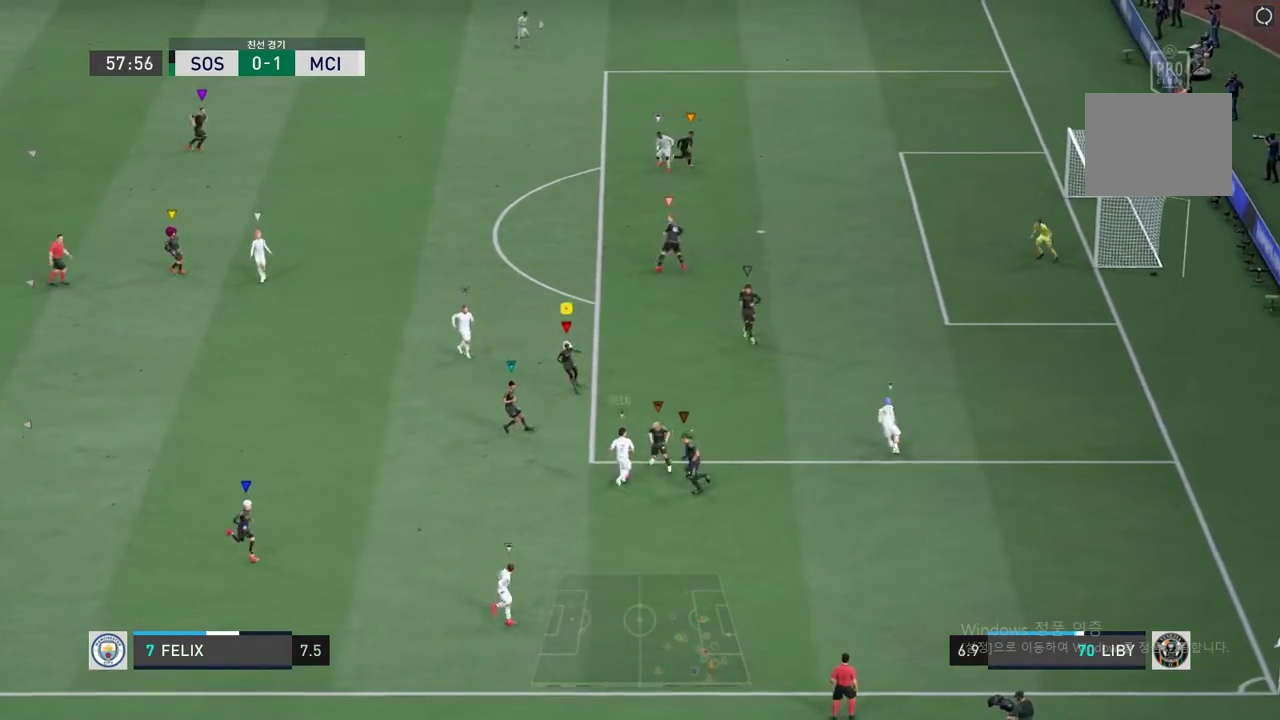
{"dt_ms": 503, "buttons": ["R2"], "left_stick": "left", "events": [[319, "L2", "up"], [386, "left_stick", "left"]]}
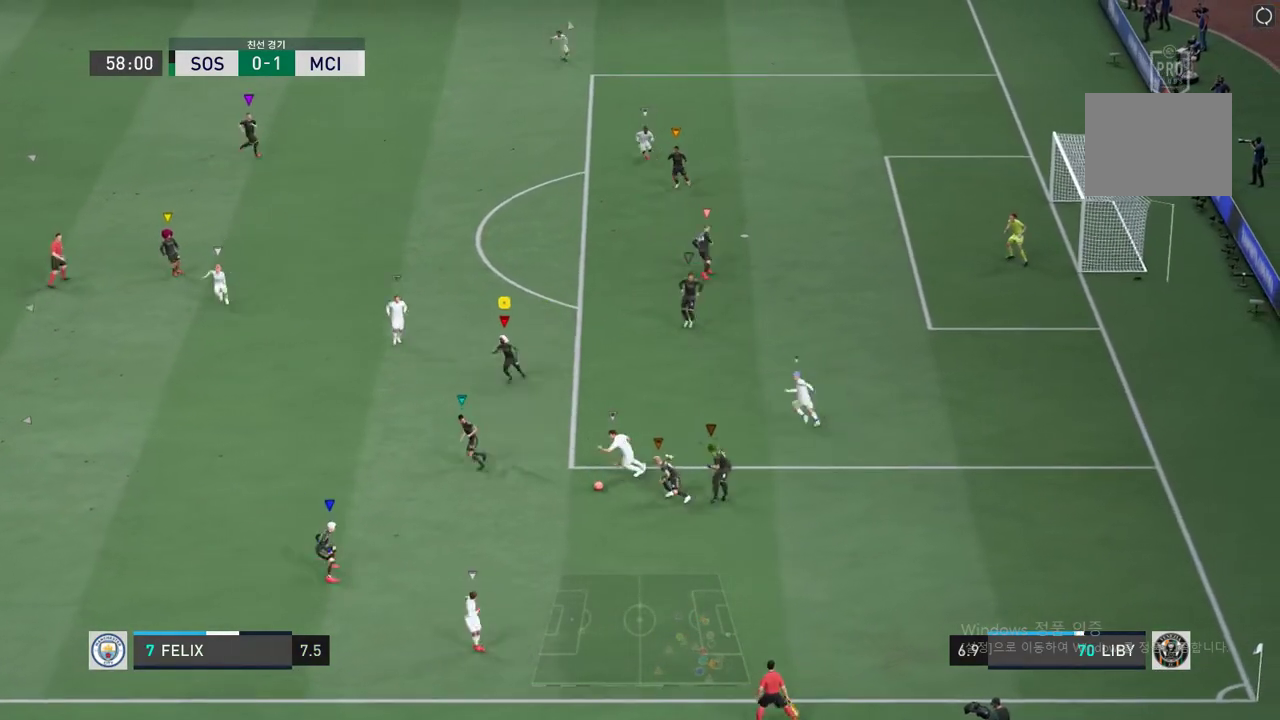
{"dt_ms": 502, "buttons": ["L2", "R2"], "left_stick": "down-right", "events": [[17, "L2", "down"], [268, "left_stick", "down-right"]]}
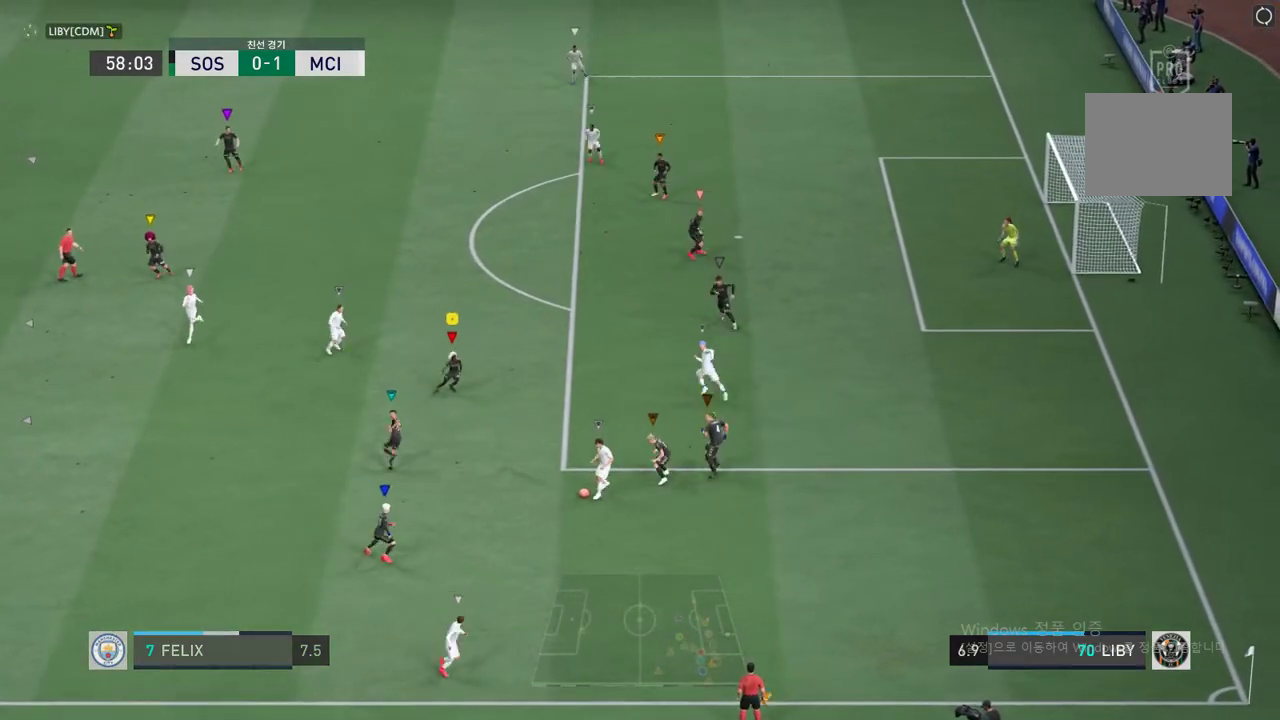
{"dt_ms": 503, "buttons": ["L2", "R2"], "left_stick": "up", "events": [[302, "left_stick", "up-right"], [369, "left_stick", "up"]]}
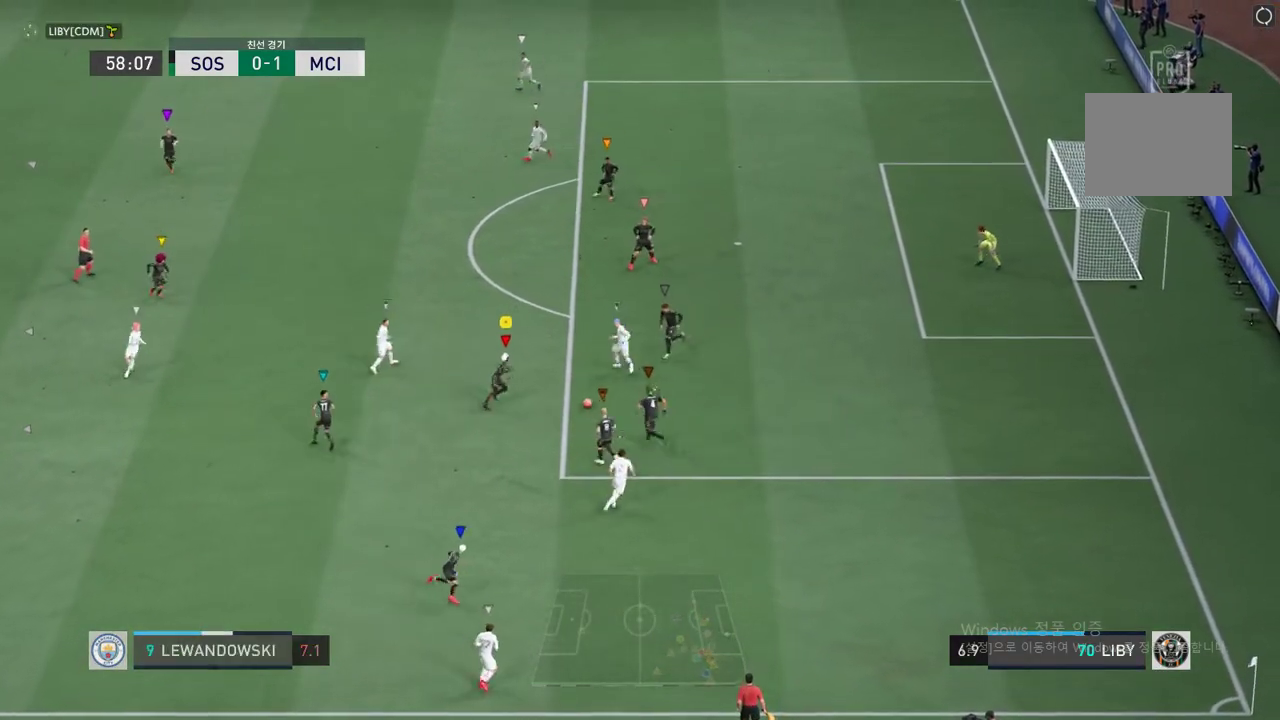
{"dt_ms": 502, "buttons": ["R2"], "left_stick": "up", "events": [[385, "L2", "up"]]}
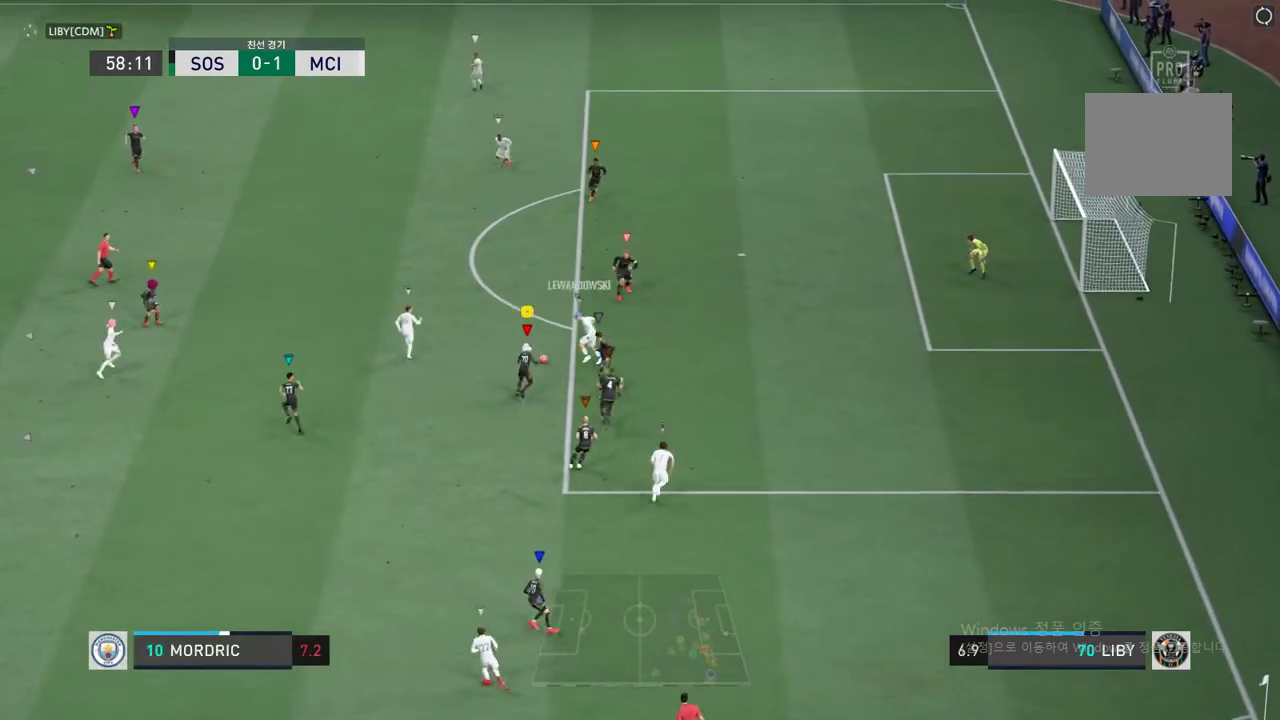
{"dt_ms": 503, "buttons": ["R2"], "left_stick": "up", "events": []}
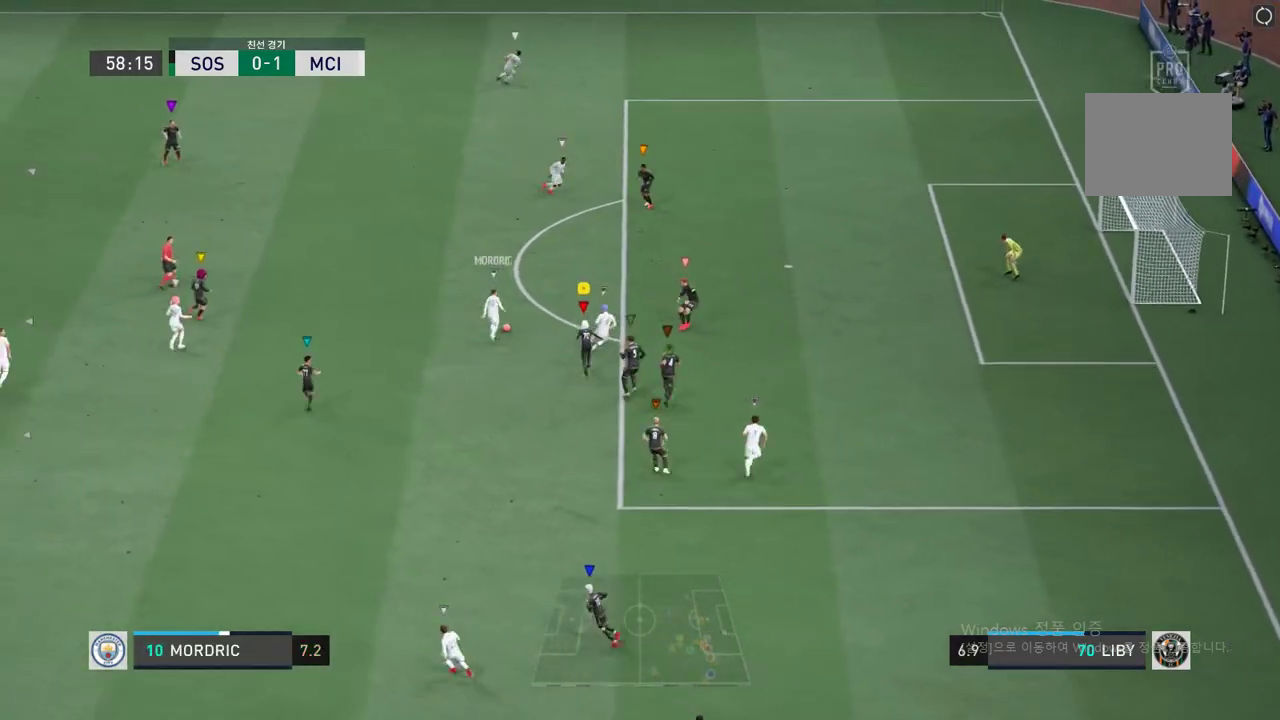
{"dt_ms": 485, "buttons": ["R2"], "left_stick": "up", "events": []}
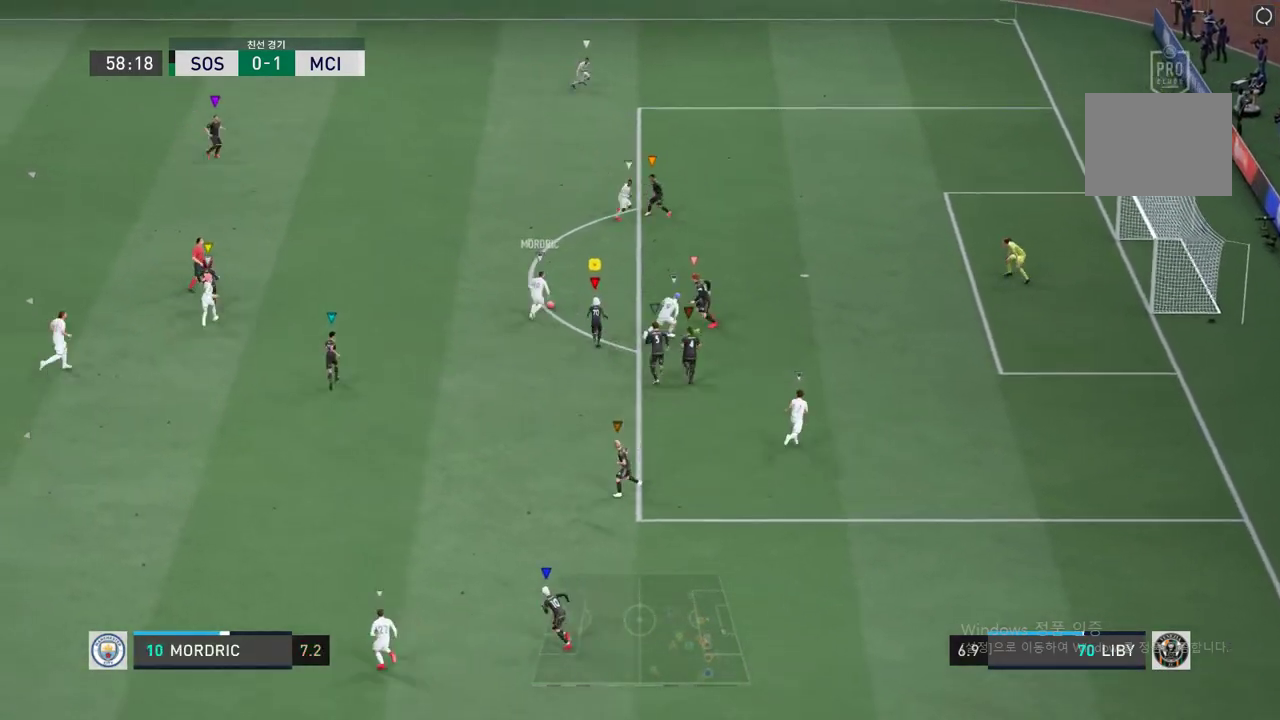
{"dt_ms": 503, "buttons": ["R2"], "left_stick": "up", "events": []}
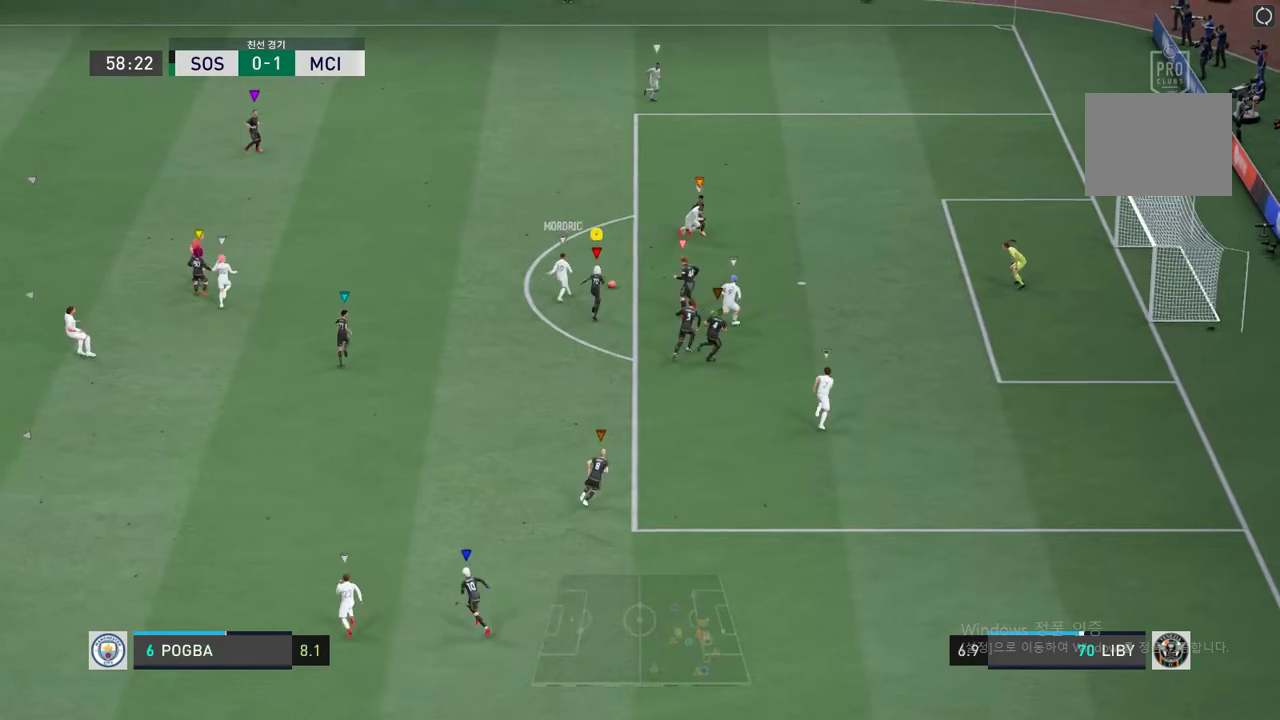
{"dt_ms": 502, "buttons": ["R2"], "left_stick": "up", "events": []}
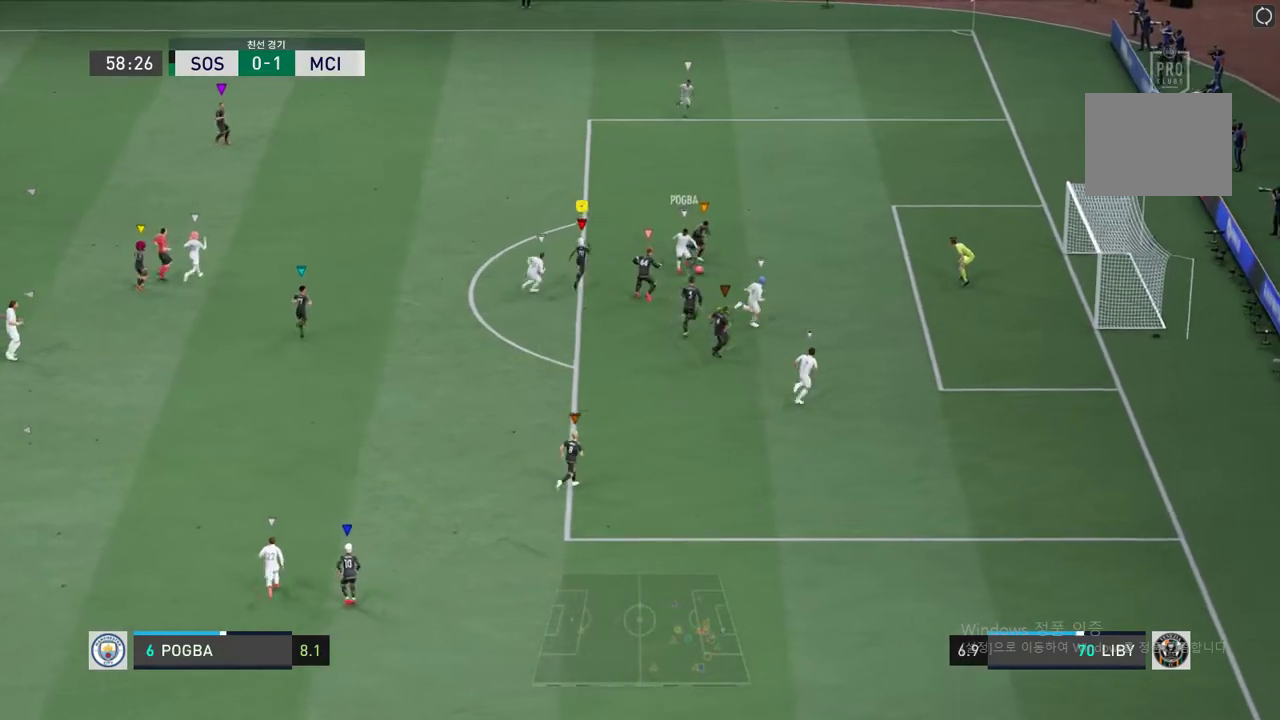
{"dt_ms": 502, "buttons": ["R2"], "left_stick": "up", "events": [[84, "R2", "up"], [368, "R2", "down"]]}
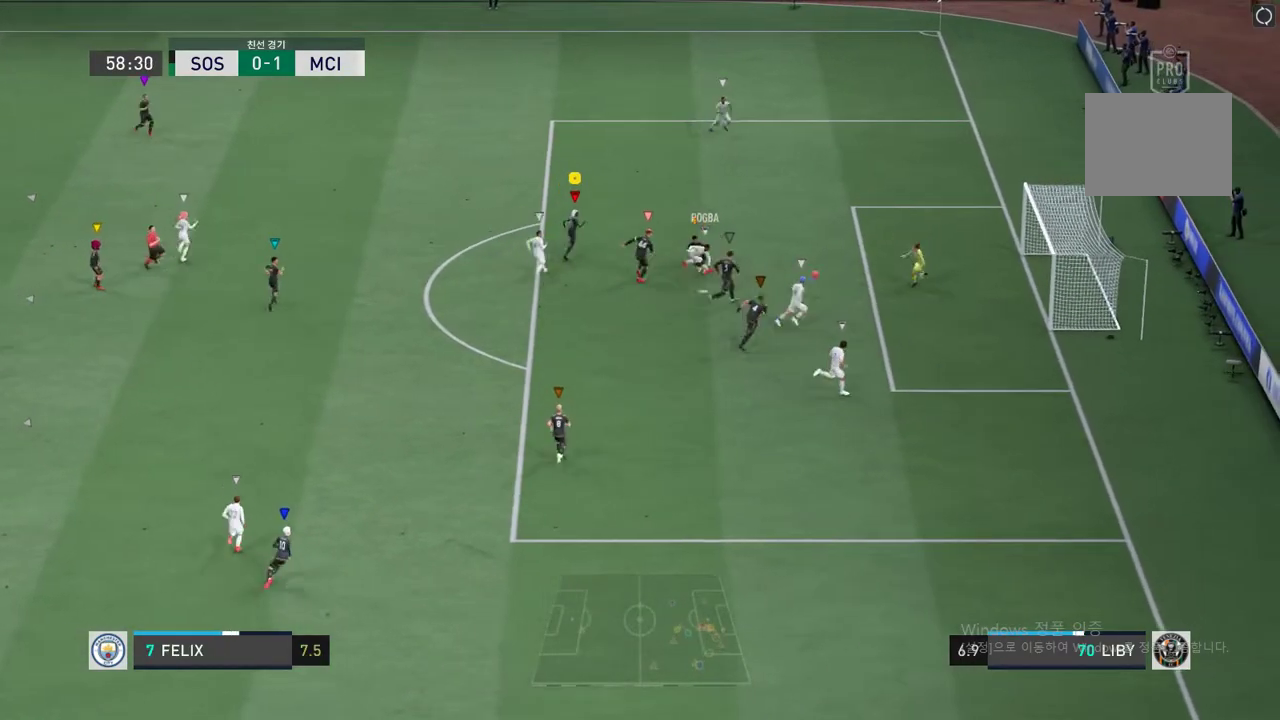
{"dt_ms": 503, "buttons": [], "left_stick": "up", "events": [[469, "R2", "up"]]}
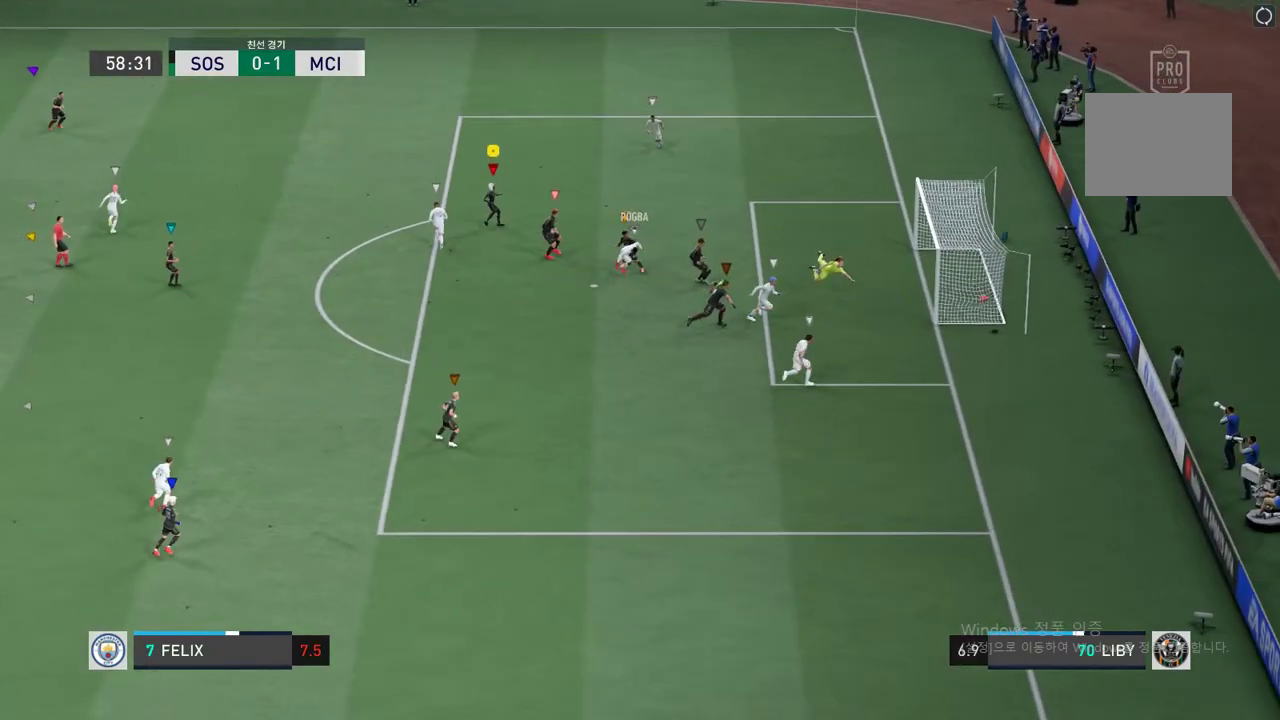
{"dt_ms": 502, "buttons": ["A"], "left_stick": "center", "events": [[167, "left_stick", "center"], [435, "A", "down"]]}
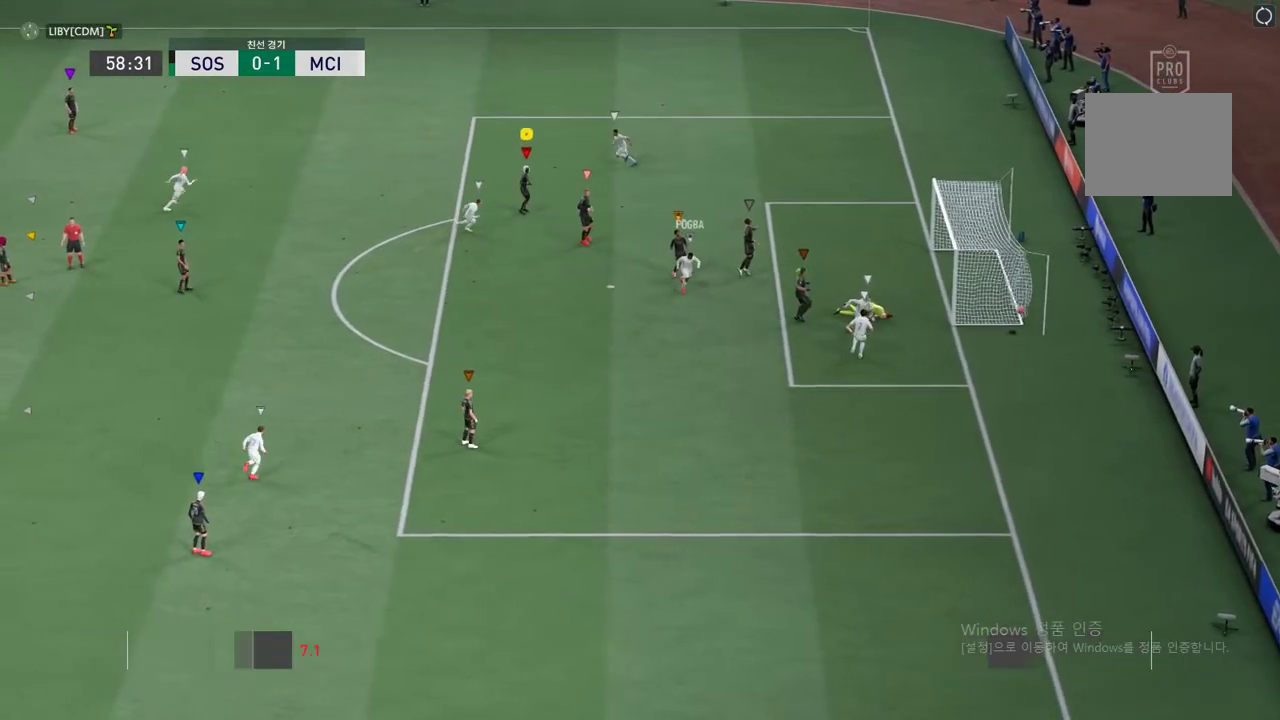
{"dt_ms": 988, "buttons": [], "left_stick": "center"}
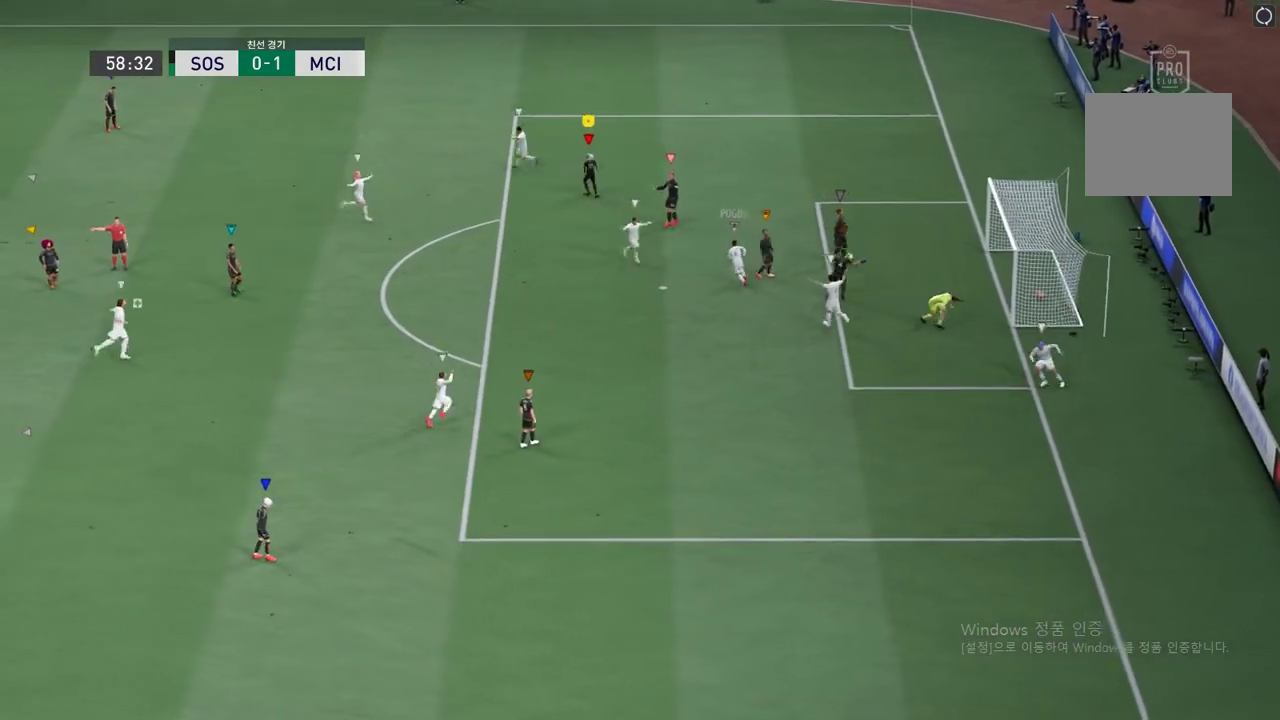
{"dt_ms": 503, "buttons": [], "left_stick": "center", "events": [[151, "A", "down"], [285, "A", "up"]]}
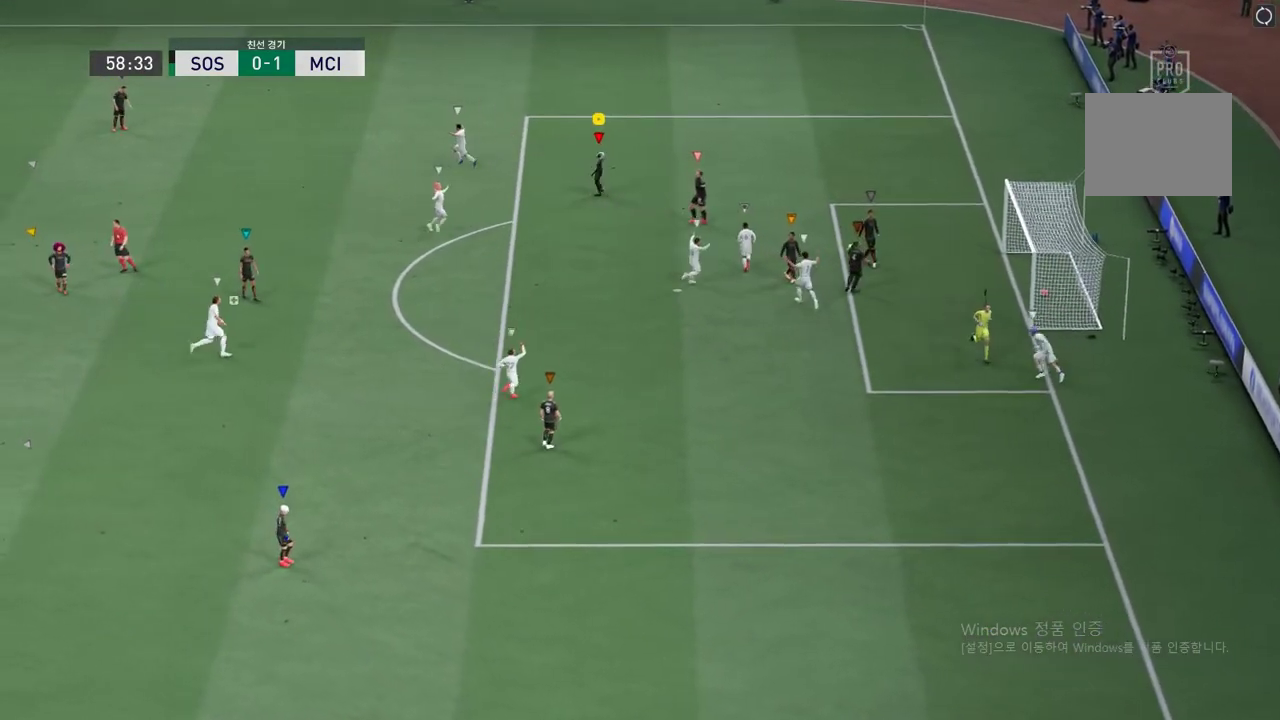
{"dt_ms": 502, "buttons": [], "left_stick": "center", "events": []}
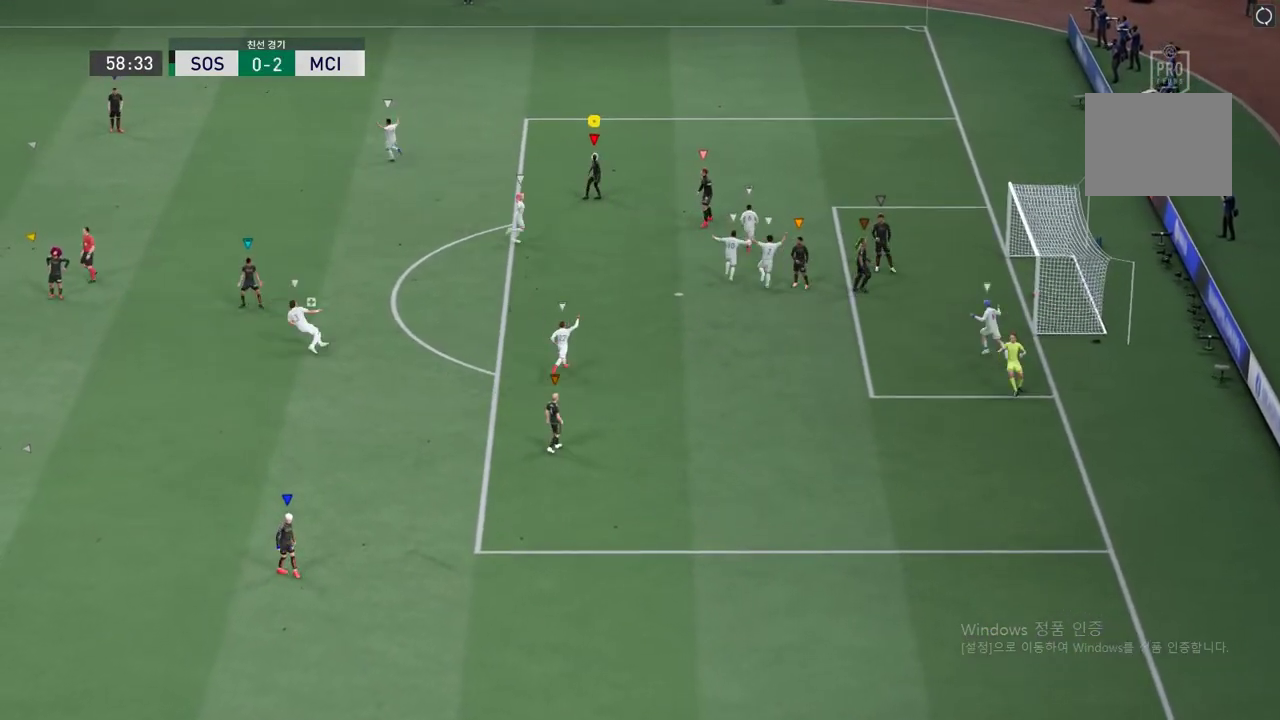
{"dt_ms": 503, "buttons": [], "left_stick": "center", "events": []}
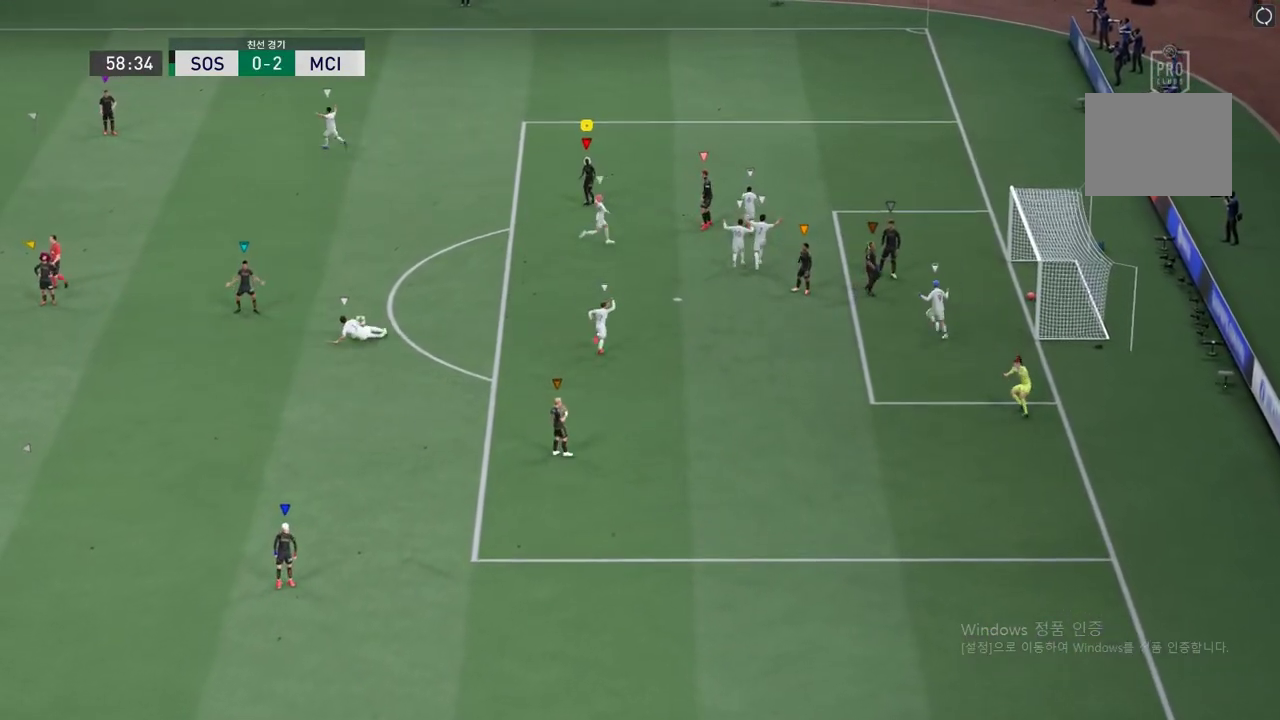
{"dt_ms": 502, "buttons": [], "left_stick": "center", "events": []}